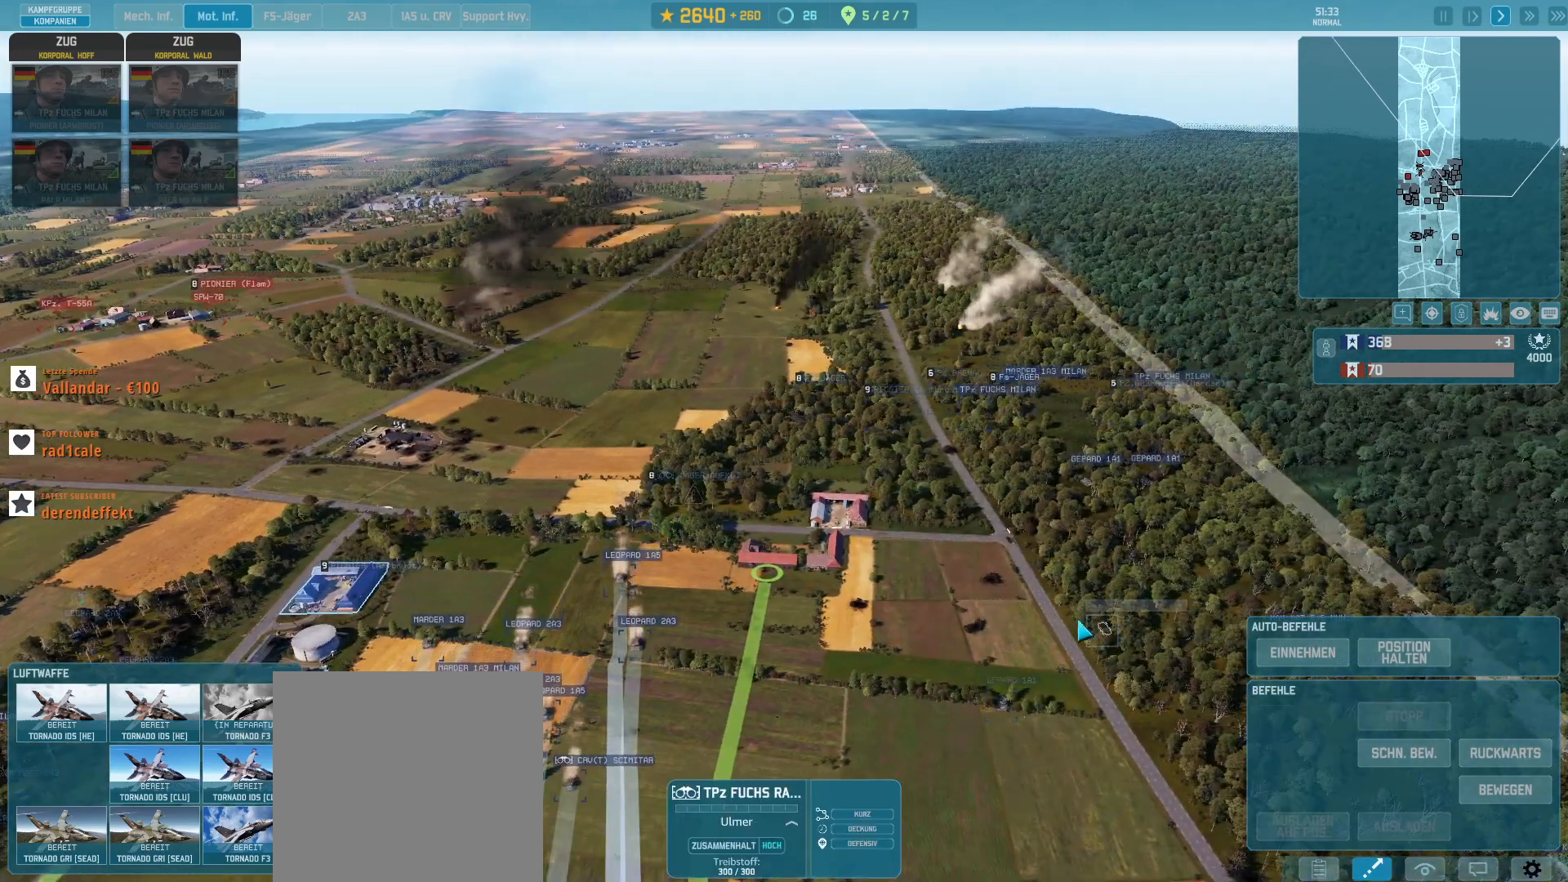
Gameplay with keyboard and mouse; each line is a JSON object with the keys and mouse buttons held at the frame after it. "events" lists presses ("down") and releases ("up") of ".", "/", "0", "1", "2", "3", "4", "5", "6", "7", "8", "9", "a", "alt_l", "alt_r", "b", "backslash", "backspace", "c", "caps_lock", "comma", "ctrl_l", "ctrl_r", "d", "e", "equals", "escape", "f", "f1", "f10", "f11", "f12", "f2", "f3", "f4", "f5", "f6", "f7", "f8", "f9", "g", "h", "i", "j", "k", "l", "lbracket", "m", "minus", "n", "o", "p", "q", "quote", "r", "rbracket", "return", "s", "semicolon", "shift_l", "shift_r", "super", "t", "tab", "tilde", "u", "v", "w", "x", "y", "z", "mouse_left", "mouse_wheel", "mouse_right", "mouse_mb4" and "mouse_mb5" between this image and that frame as [ms after this image, input, new state], when the widget could be followed in between. "mouse_left", "mouse_wheel", "mouse_right", "mouse_mb4", "mouse_mb5" = the "left", "wheel", "right", "mb4", "mb5" buttons of the "mouse" list. No other keys are recorded. "wheel" means that the mouse wheel is clicked or scrolled. Not read: mouse_move.
{"keys": ["g"], "mouse": [], "events": []}
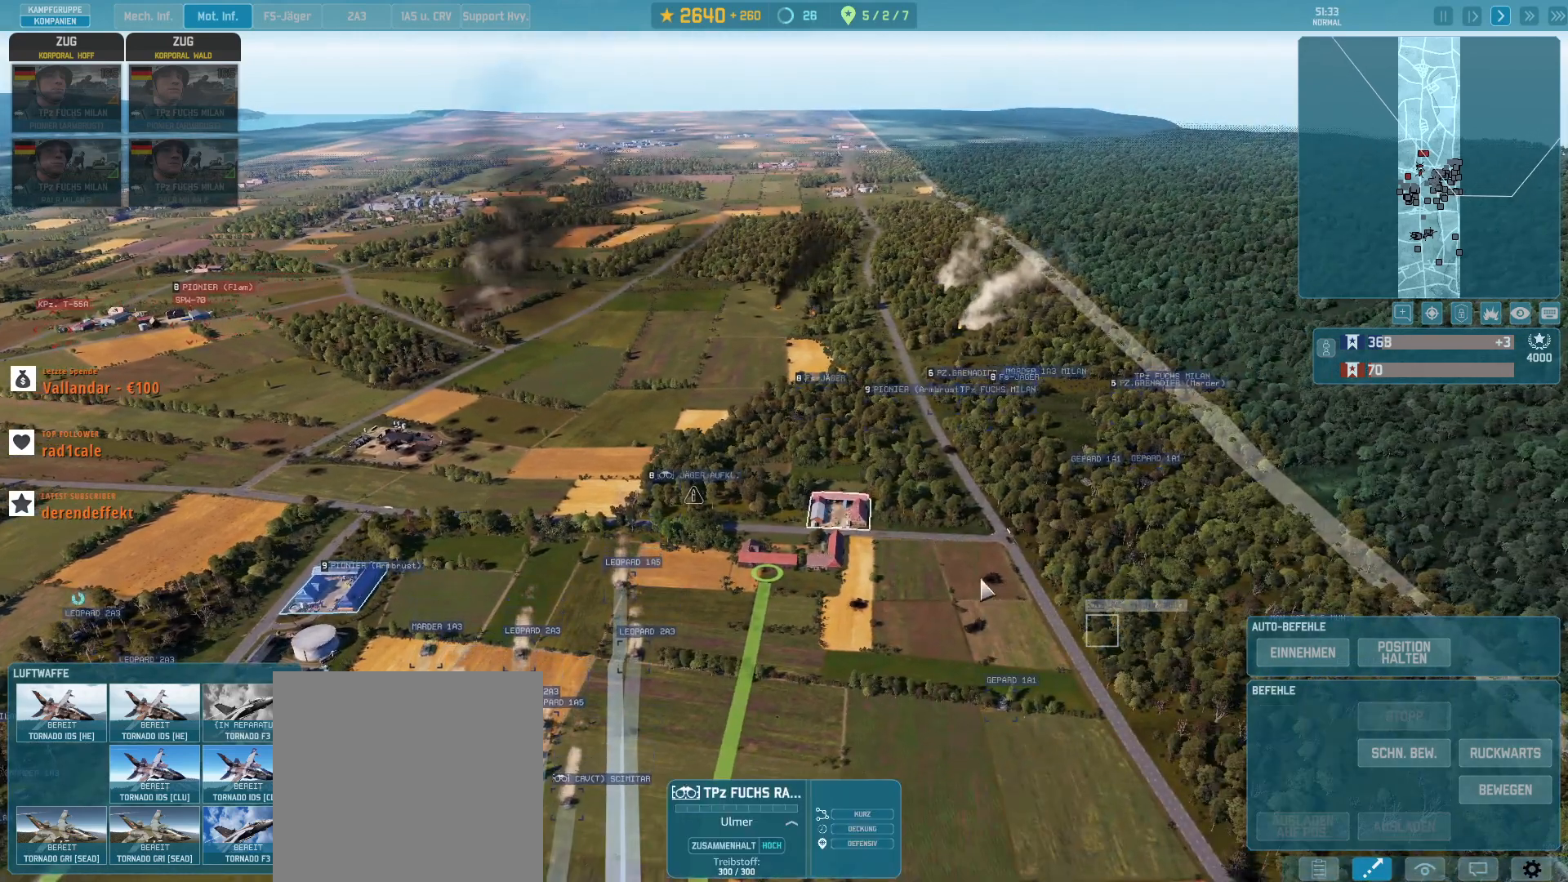
{"keys": ["g"], "mouse": [], "events": []}
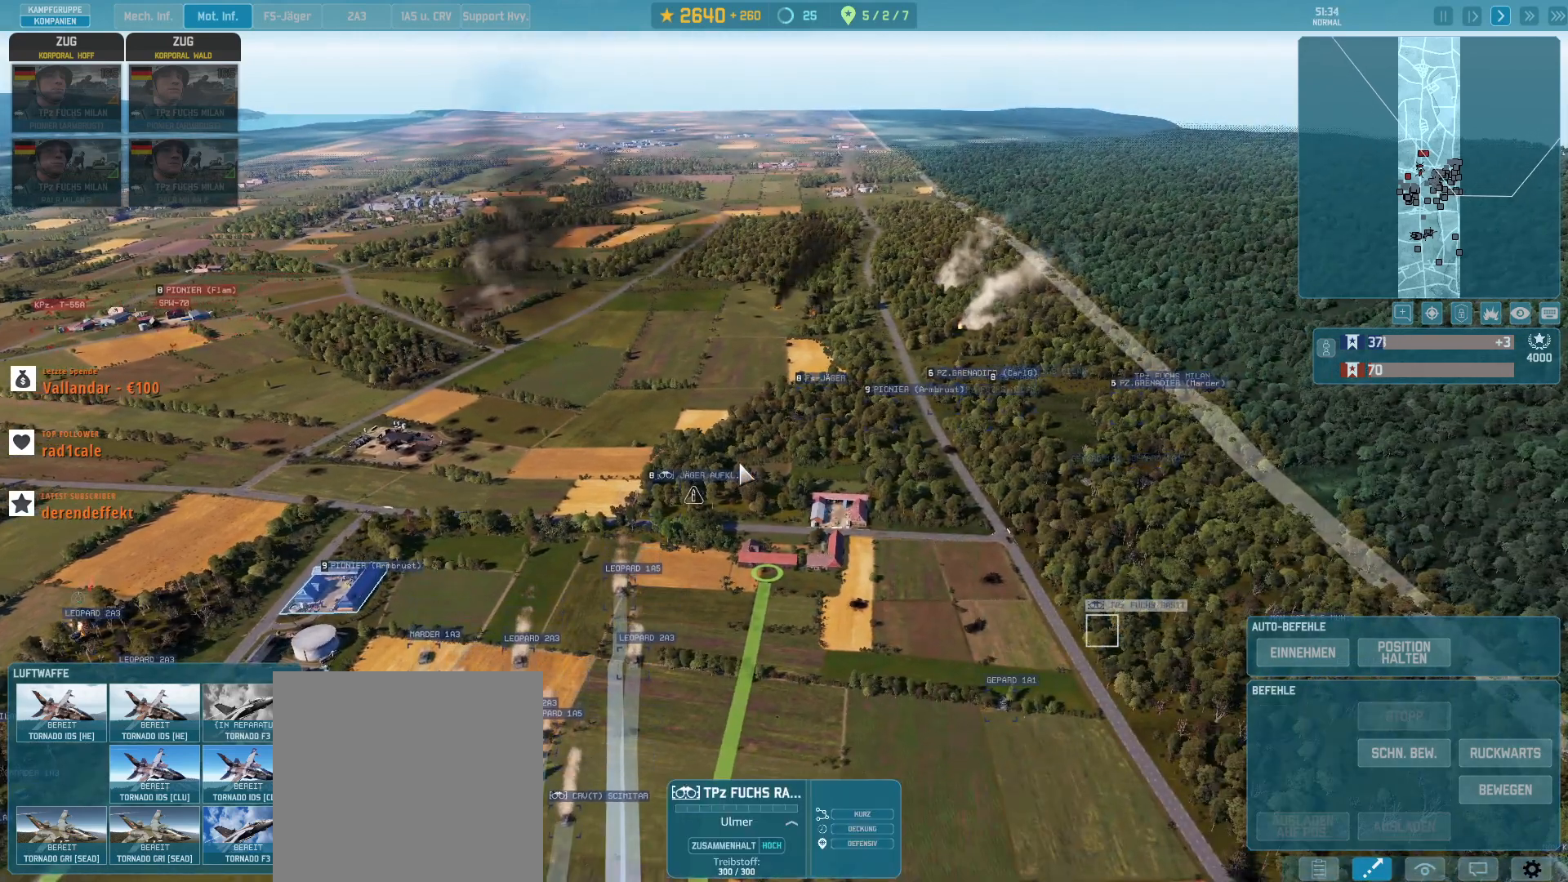
{"keys": ["g"], "mouse": [], "events": []}
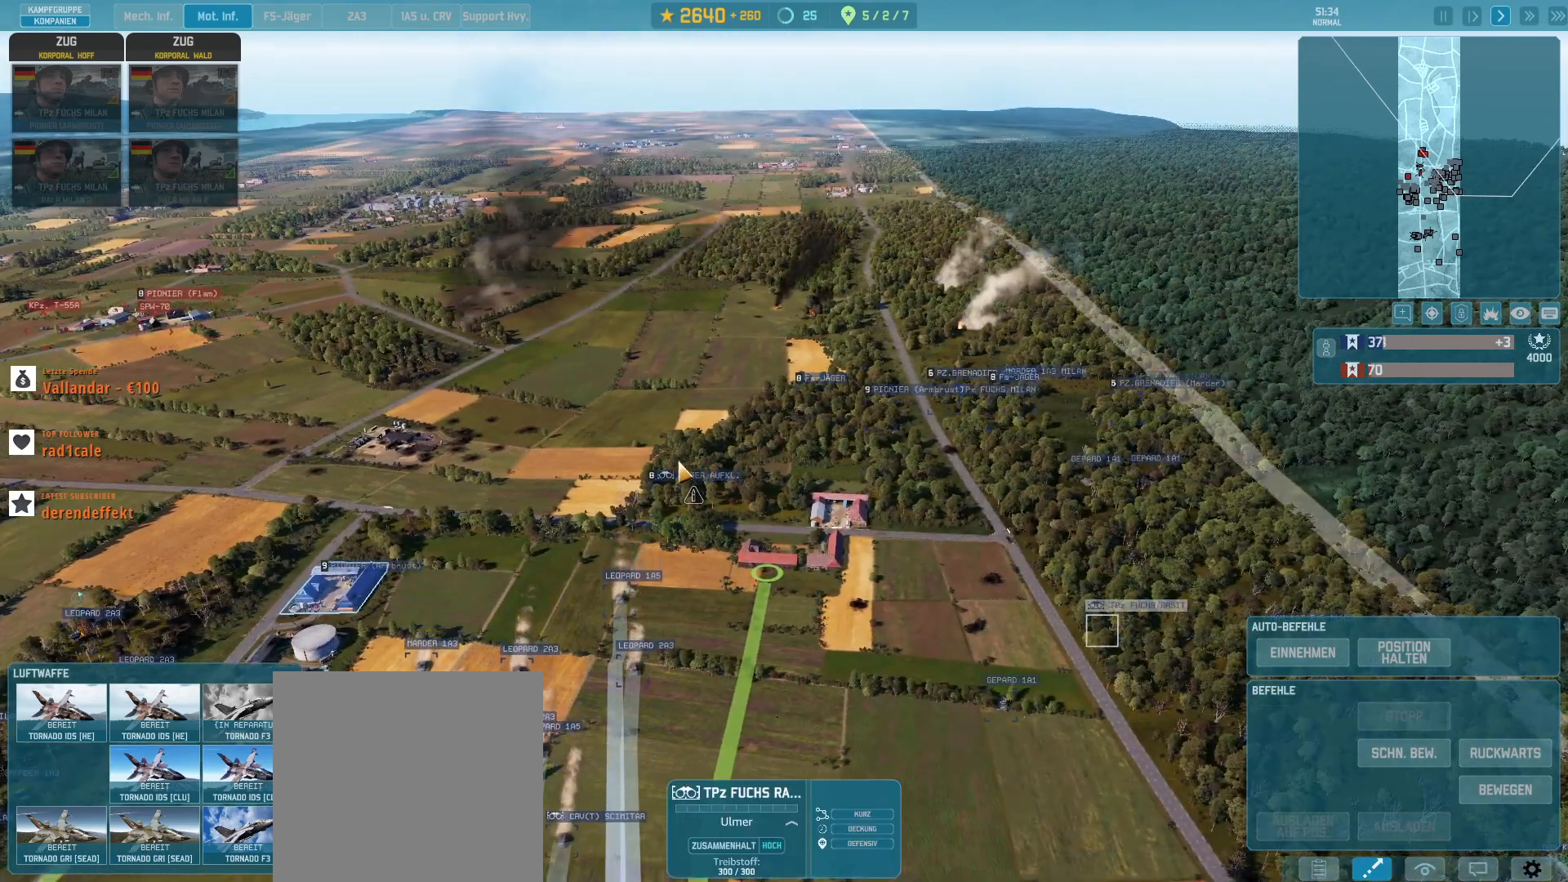
{"keys": ["g"], "mouse": [], "events": []}
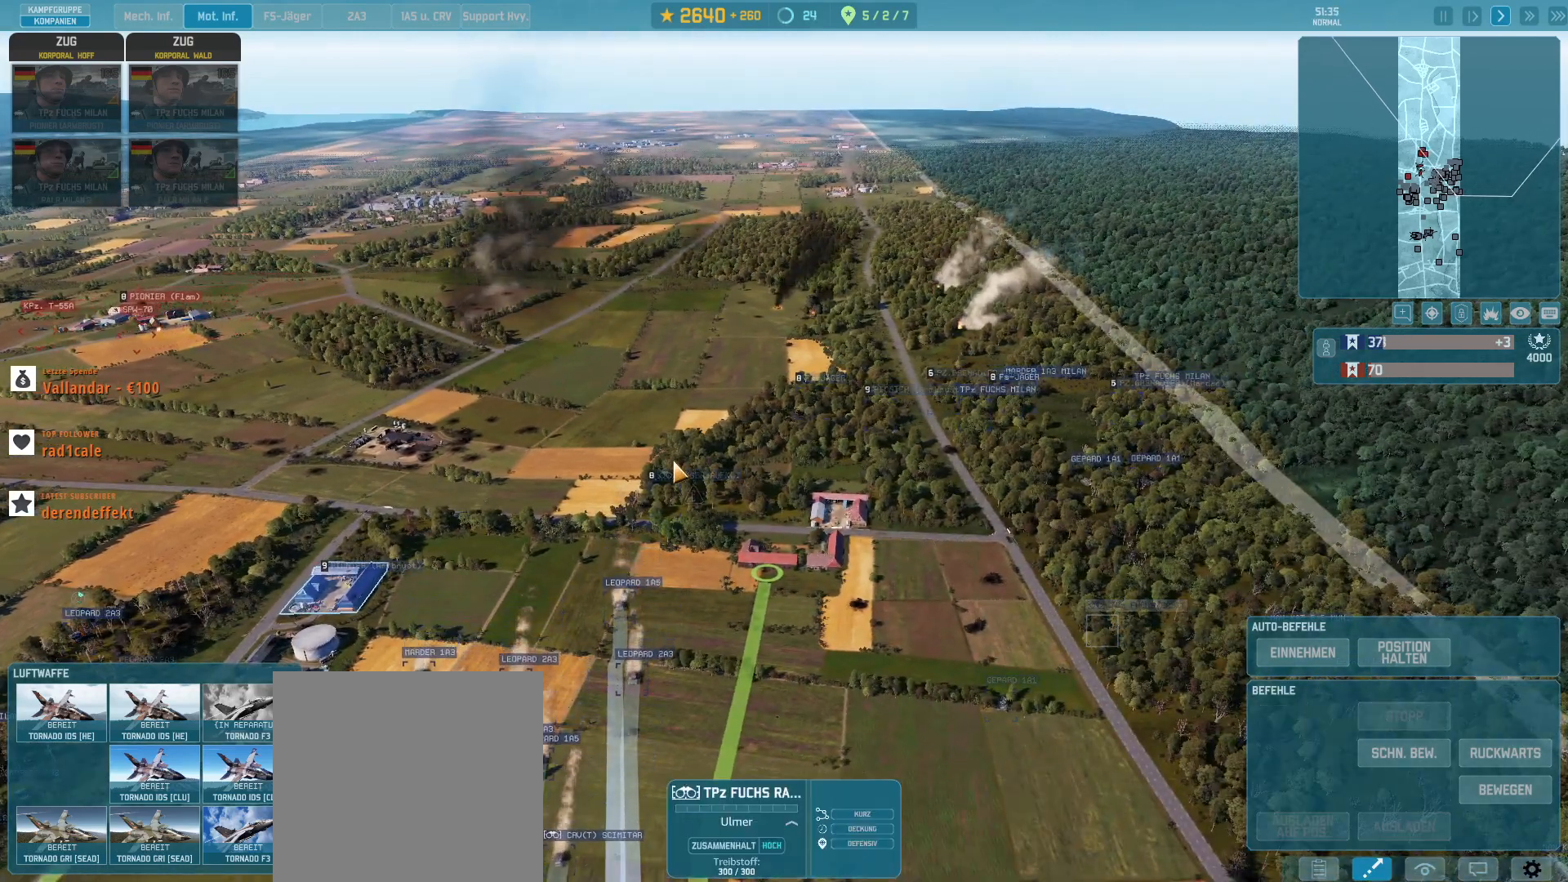
{"keys": ["g"], "mouse": [], "events": []}
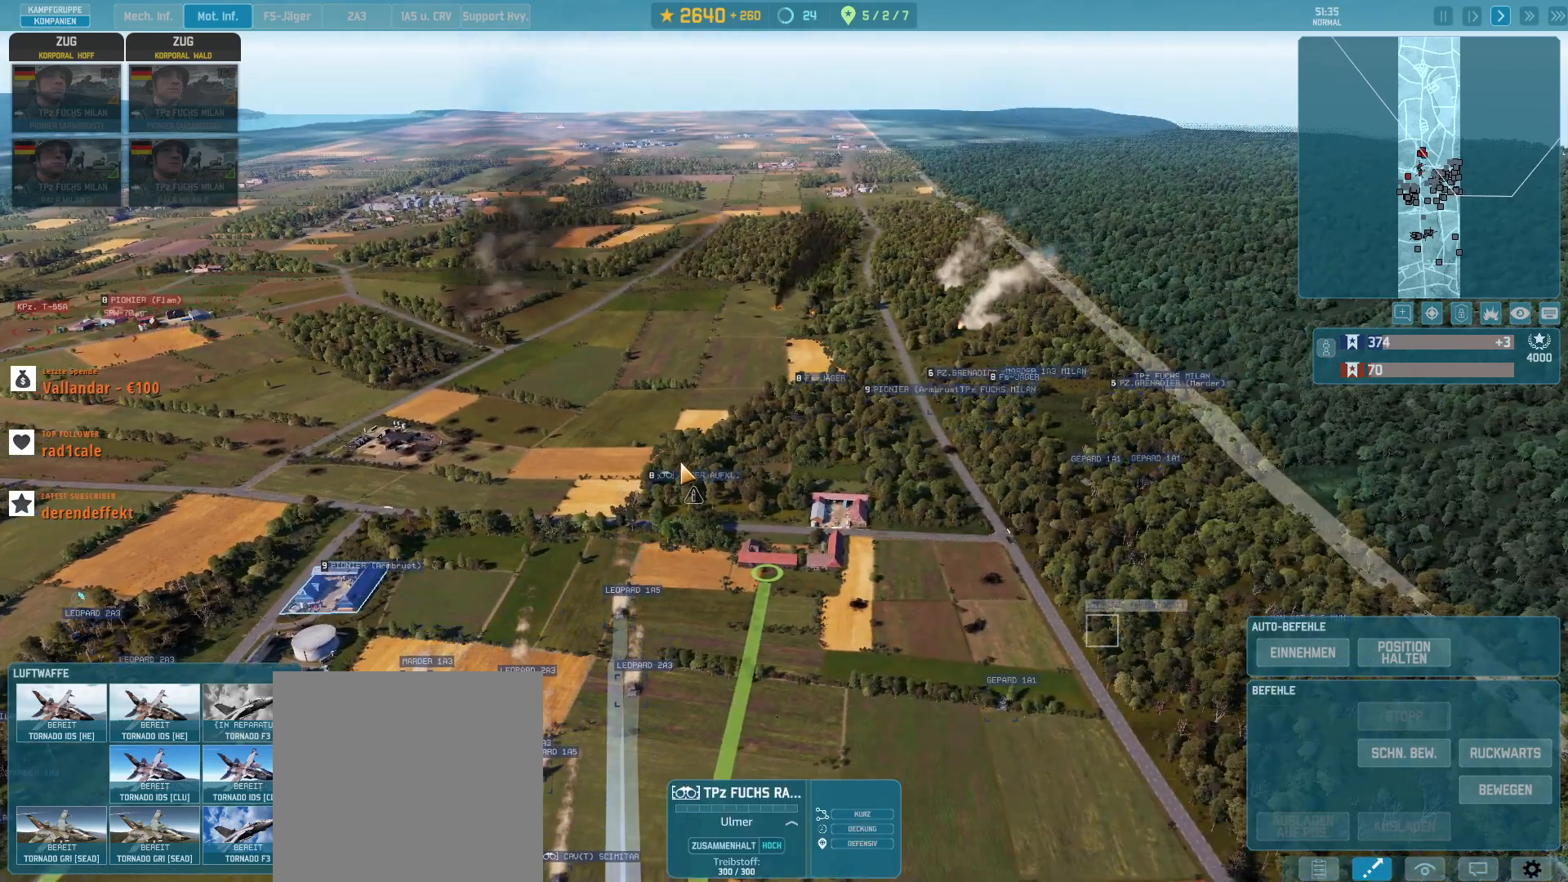
{"keys": ["g", "s"], "mouse": [], "events": [[500, "s", "down"]]}
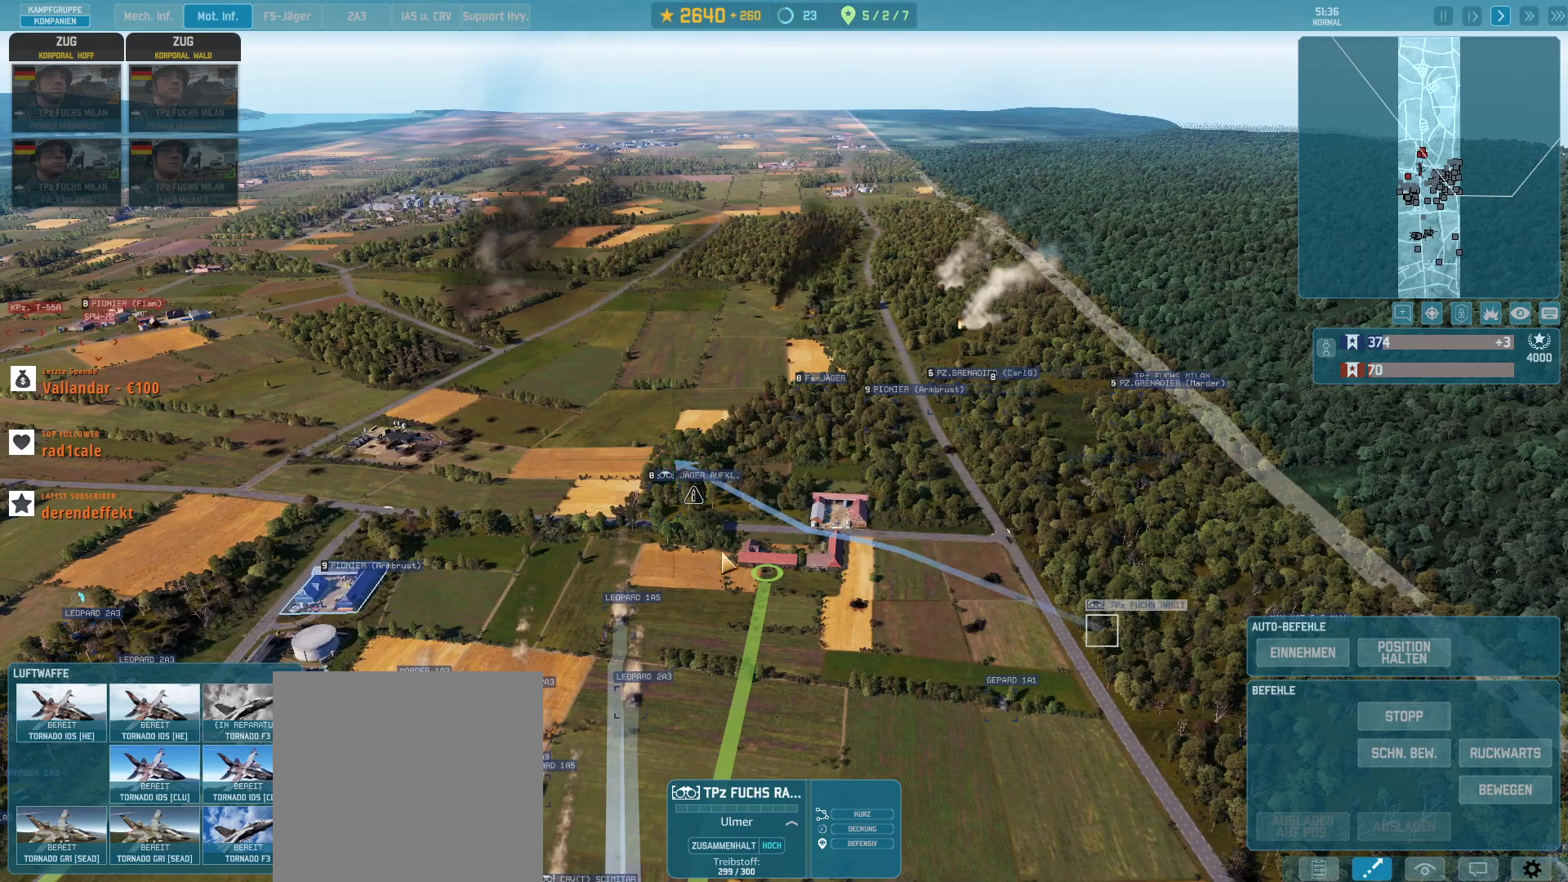
{"keys": ["g"], "mouse": [], "events": [[200, "s", "up"]]}
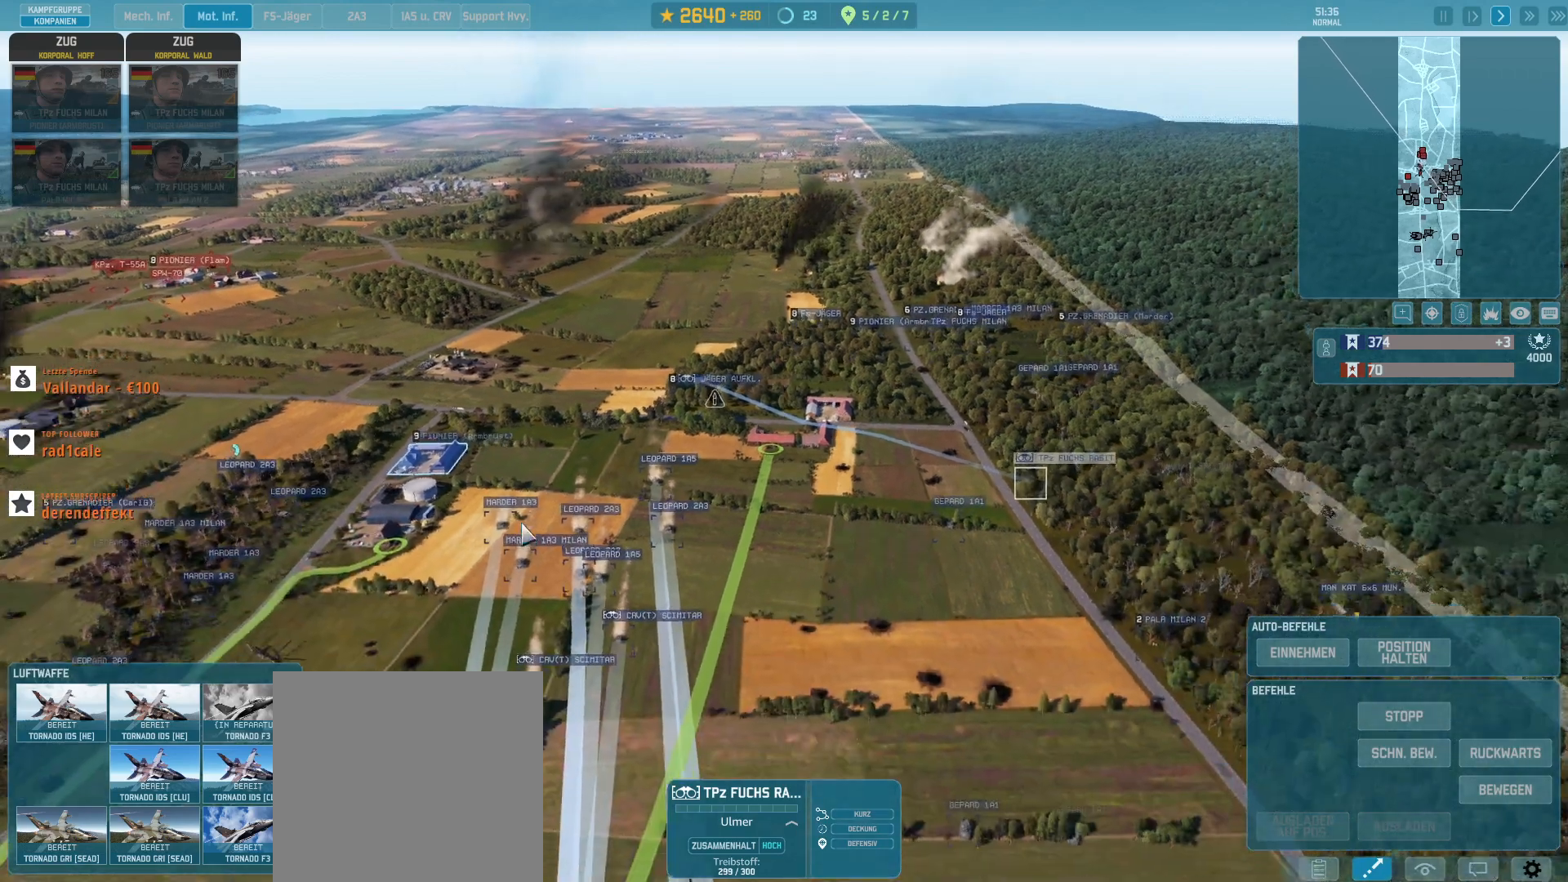
{"keys": ["a", "g", "s"], "mouse": [], "events": [[167, "a", "down"], [267, "s", "down"]]}
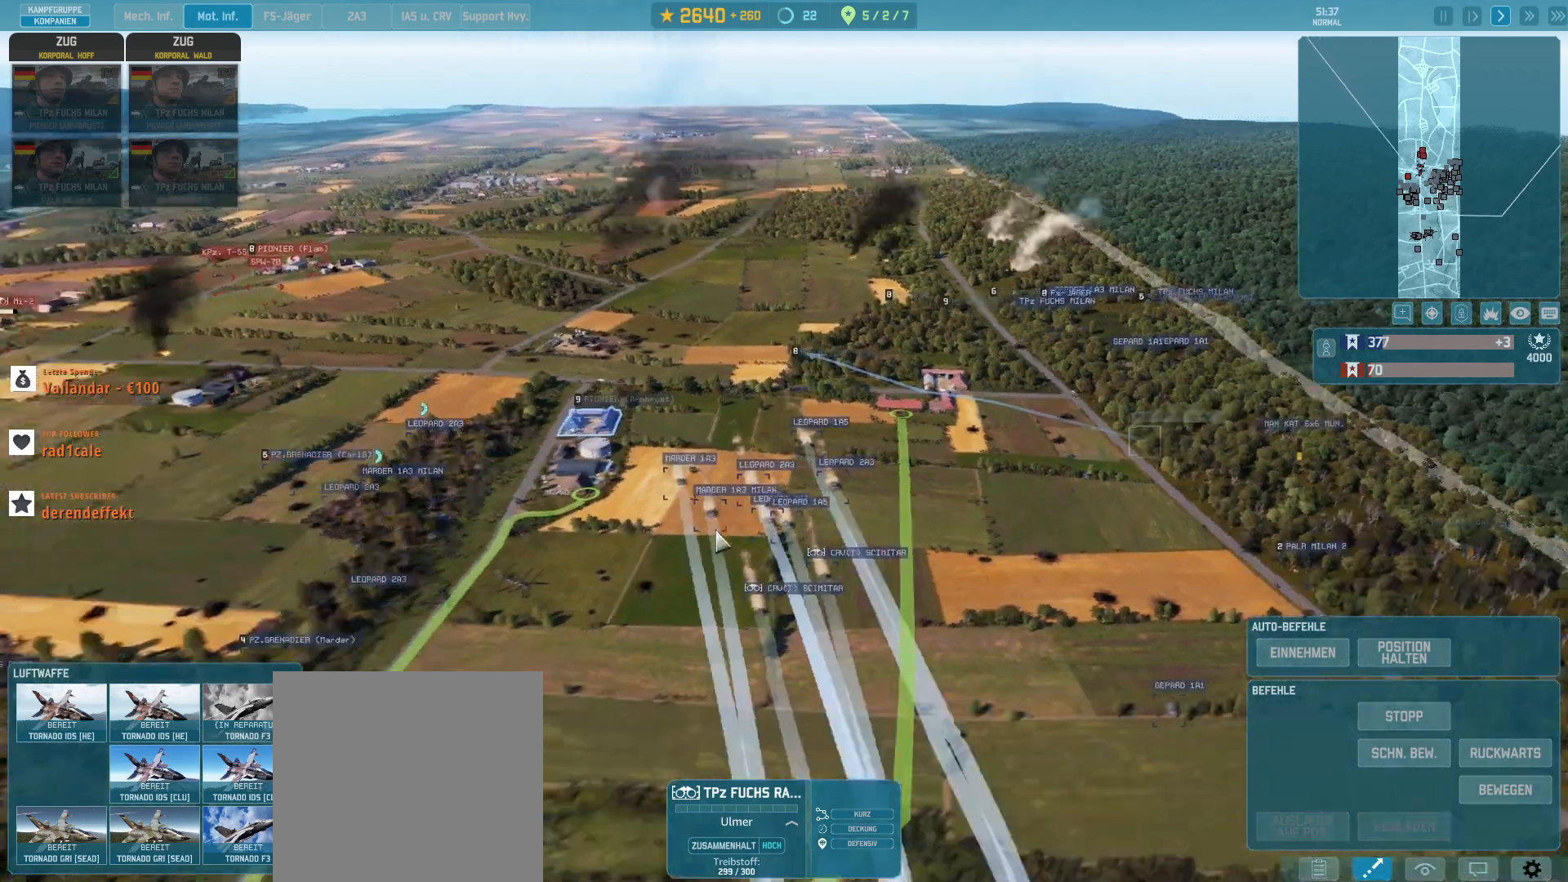
{"keys": ["g"], "mouse": [], "events": [[33, "a", "up"], [67, "s", "up"]]}
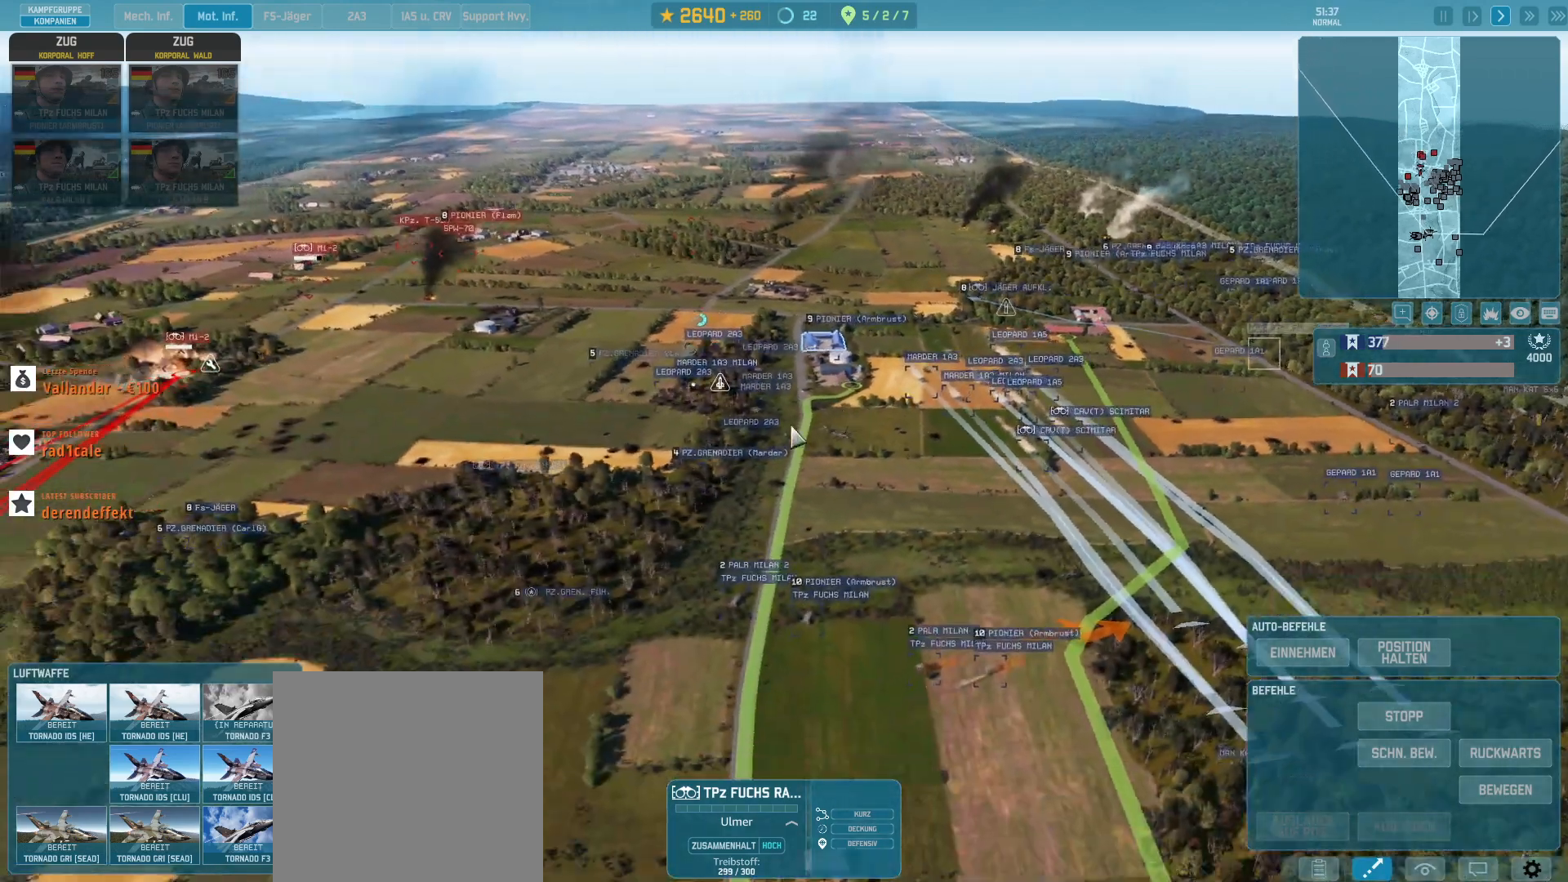
{"keys": ["g"], "mouse": [], "events": []}
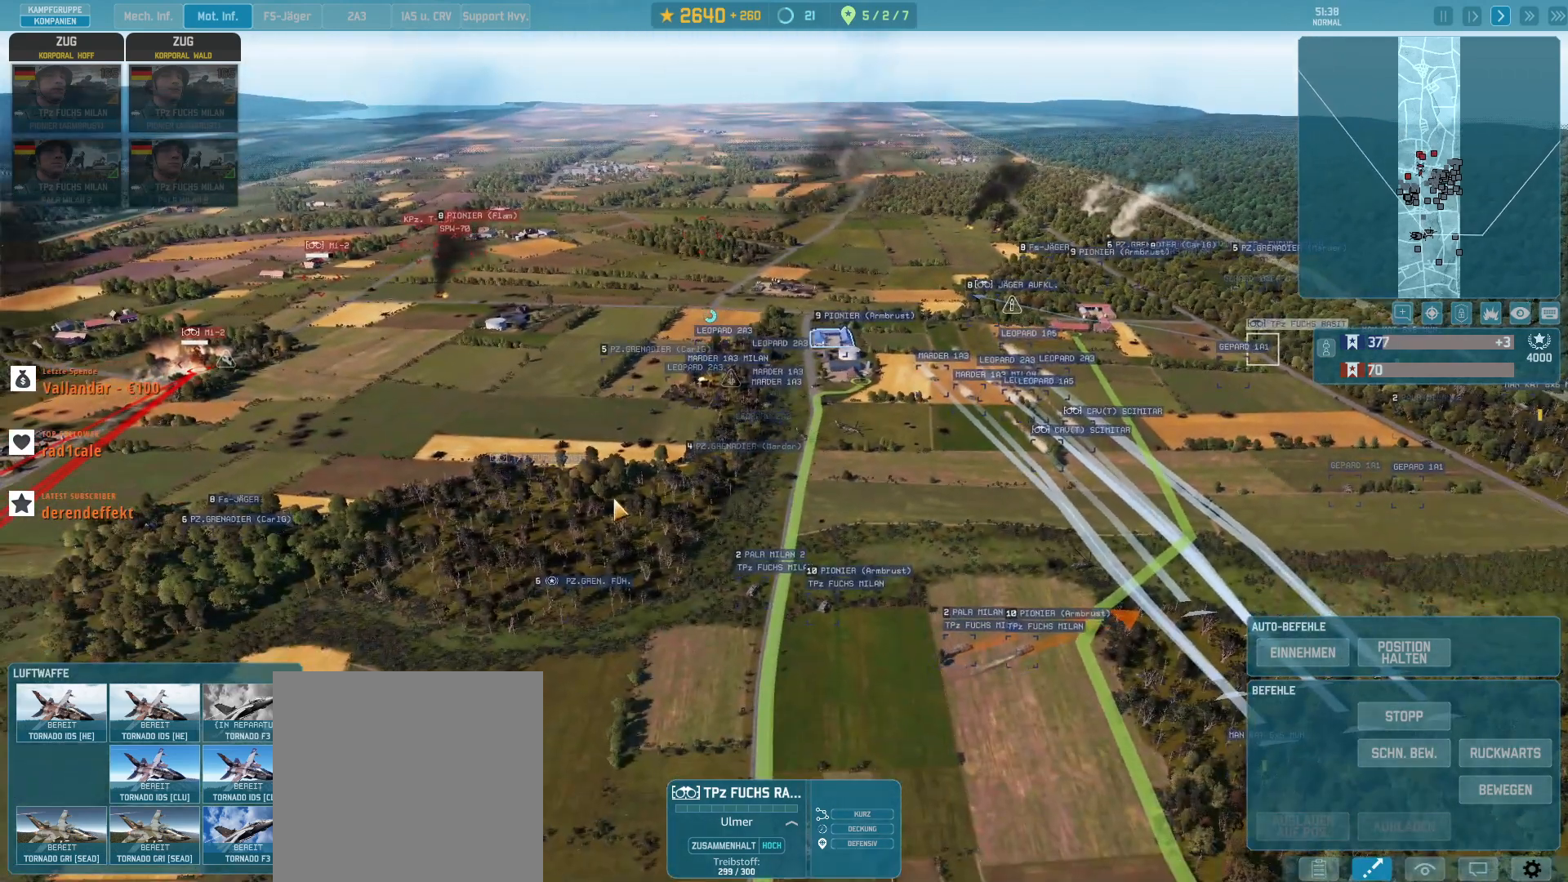
{"keys": ["g"], "mouse": [], "events": []}
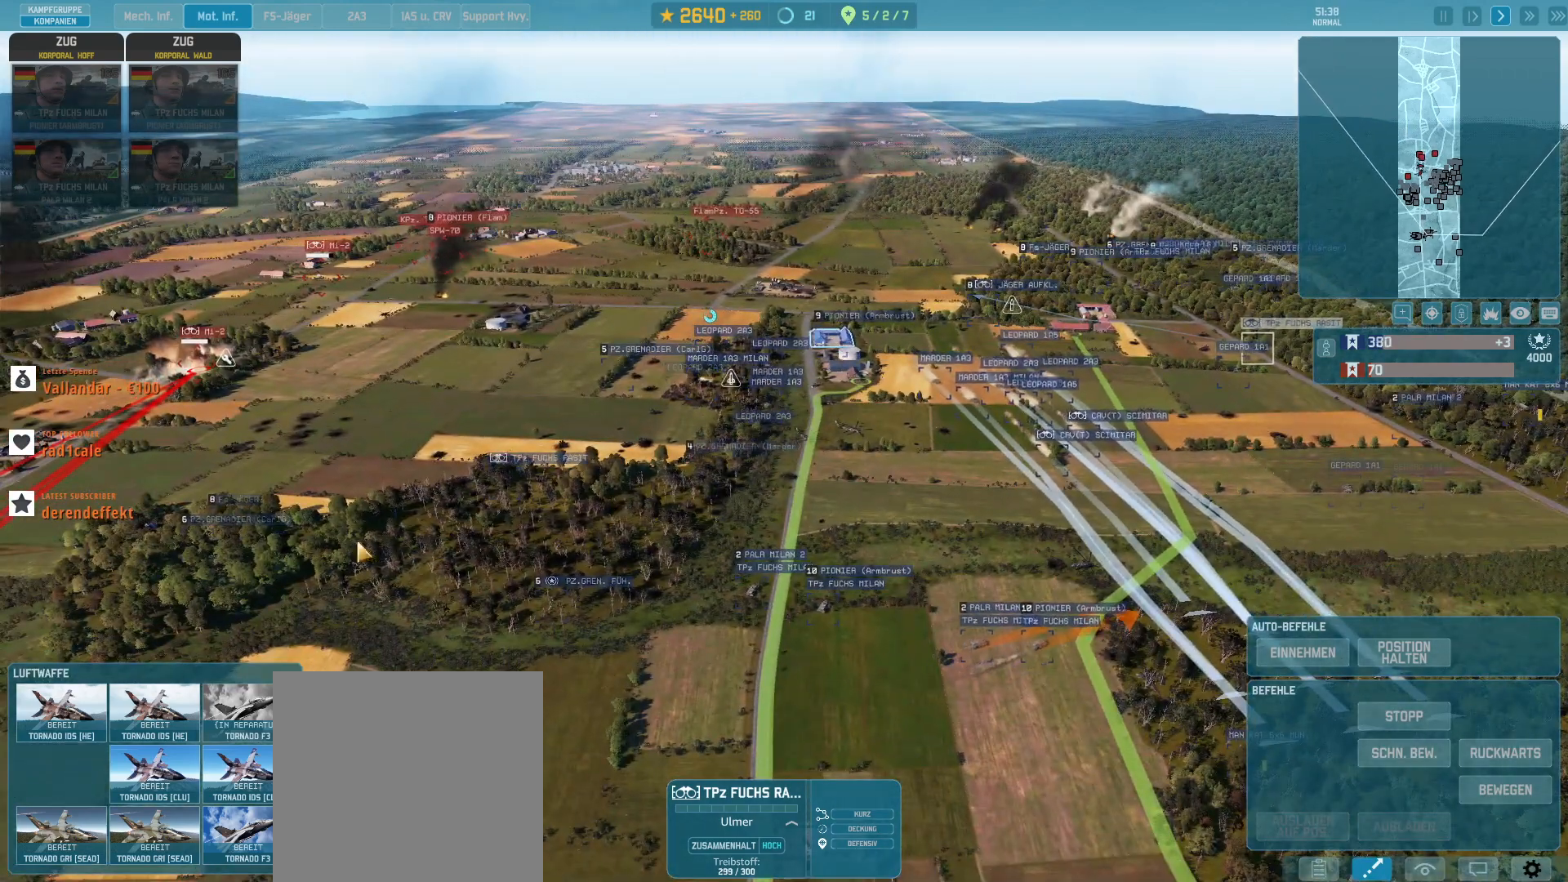
{"keys": ["g"], "mouse": [], "events": []}
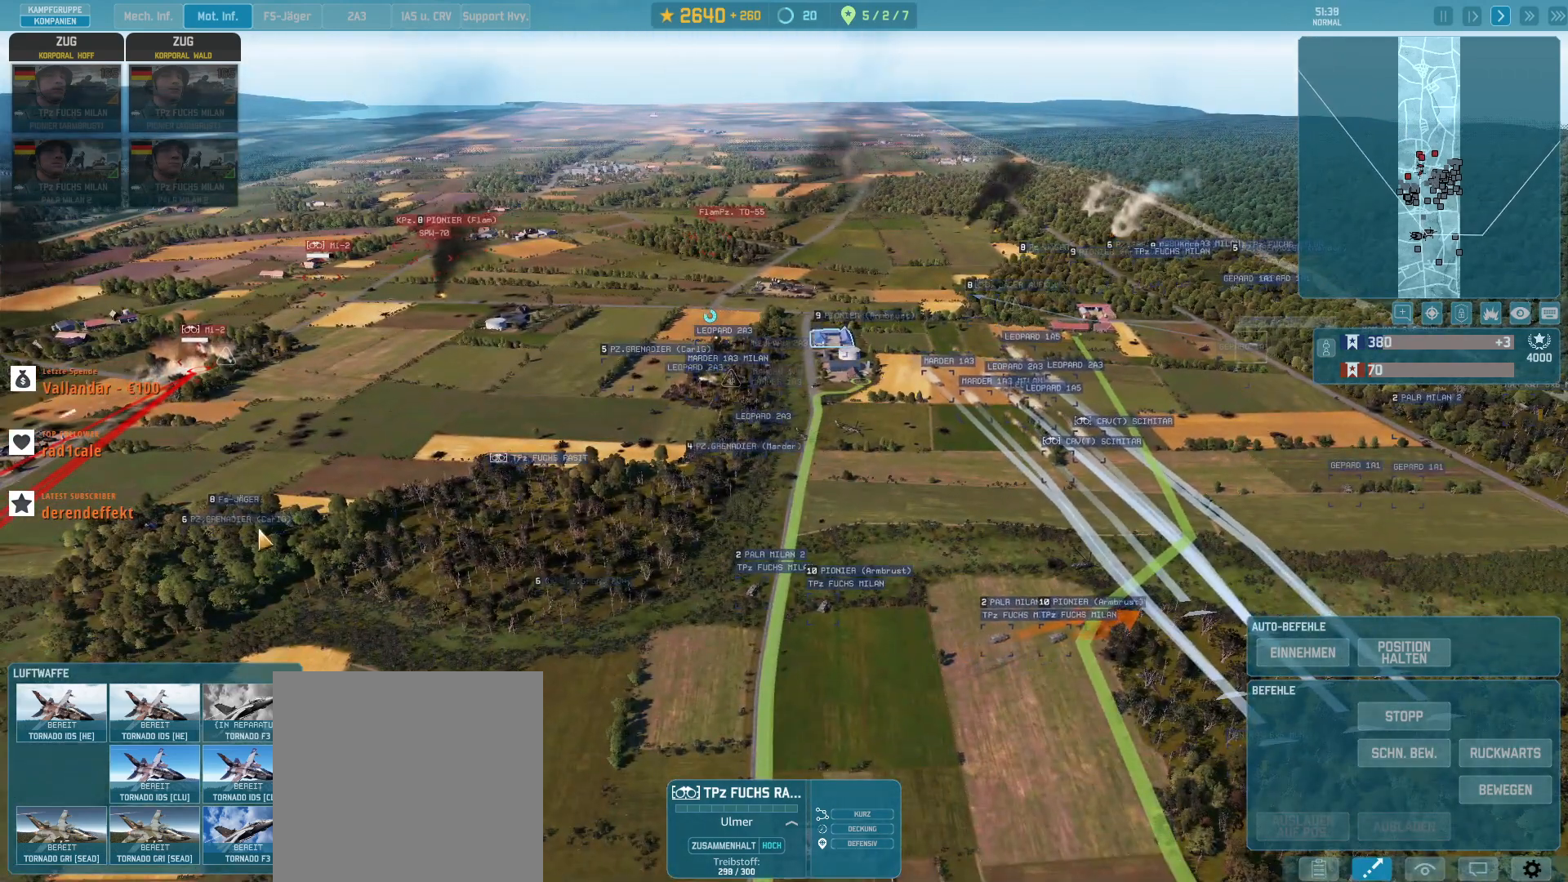
{"keys": ["a", "g", "s"], "mouse": [], "events": [[267, "a", "down"], [467, "s", "down"]]}
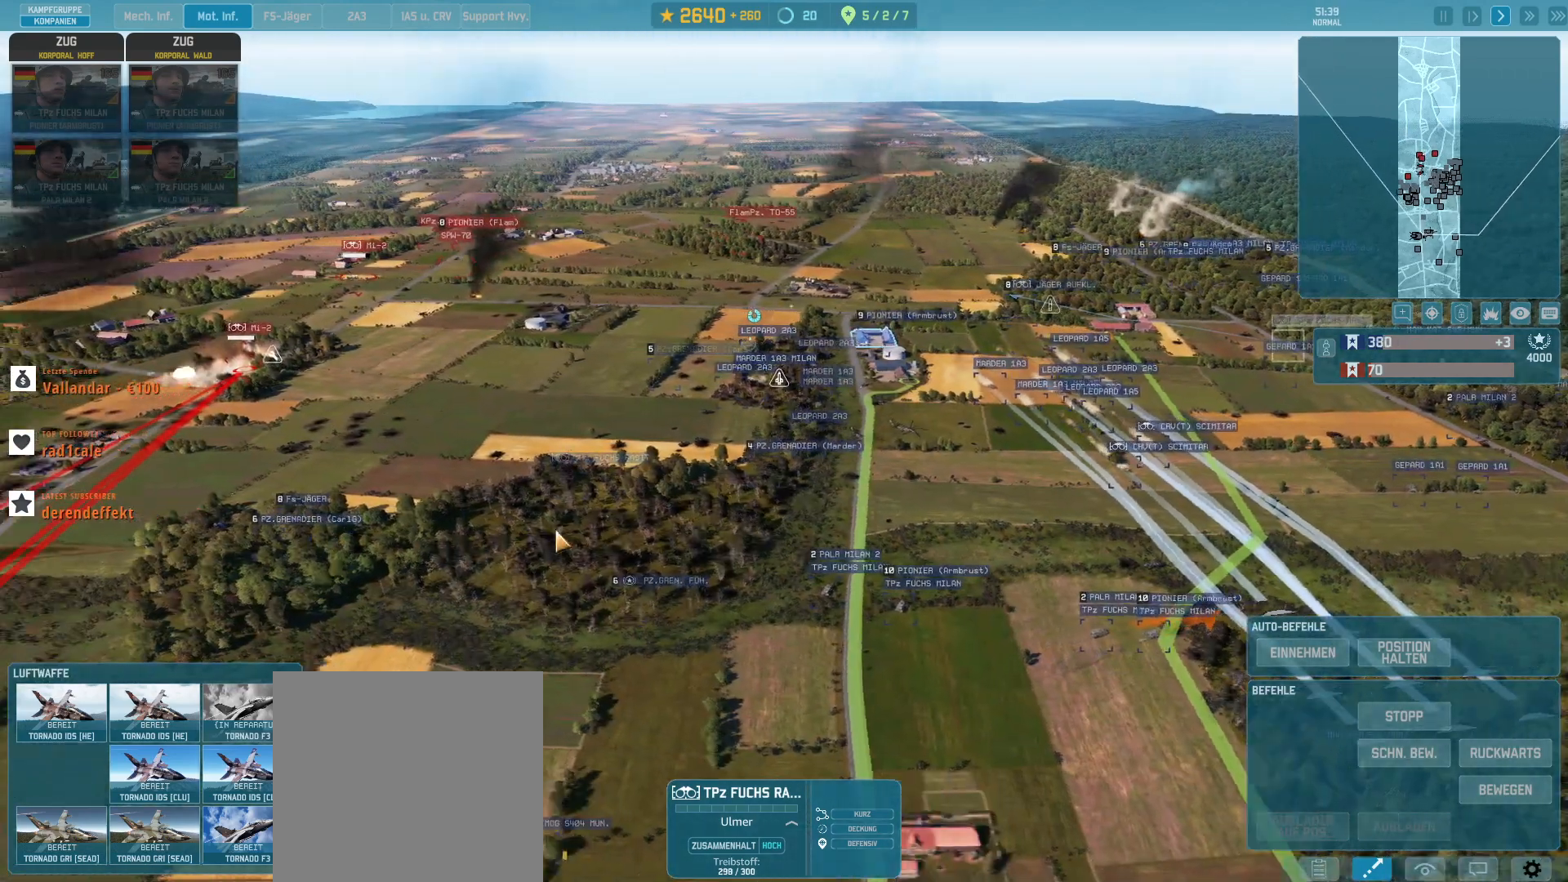
{"keys": ["d", "g"], "mouse": []}
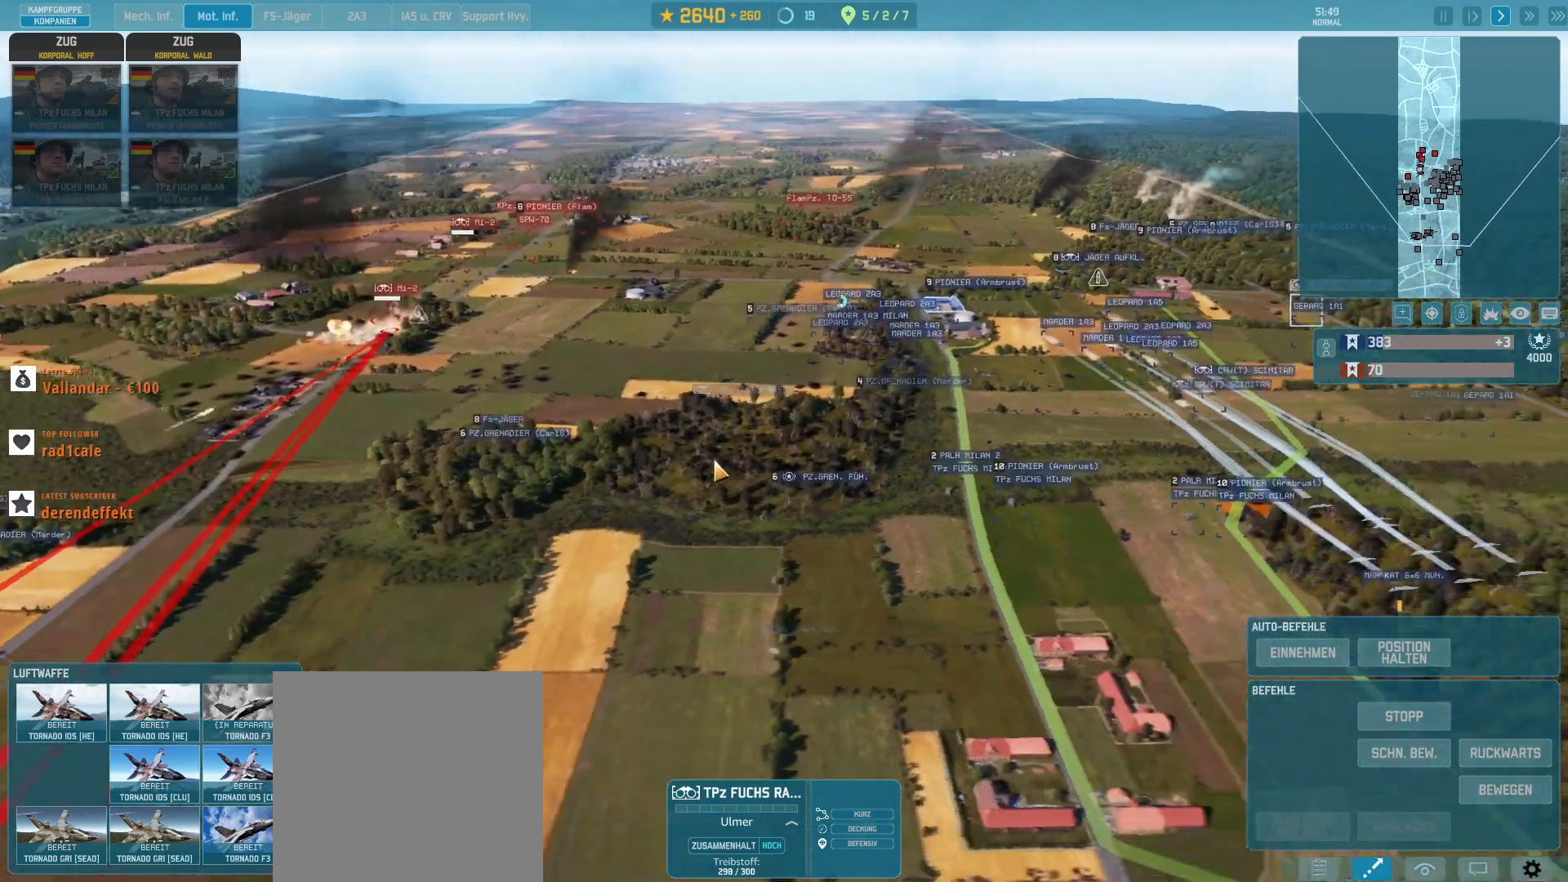
{"keys": ["g"], "mouse": [], "events": [[67, "d", "up"]]}